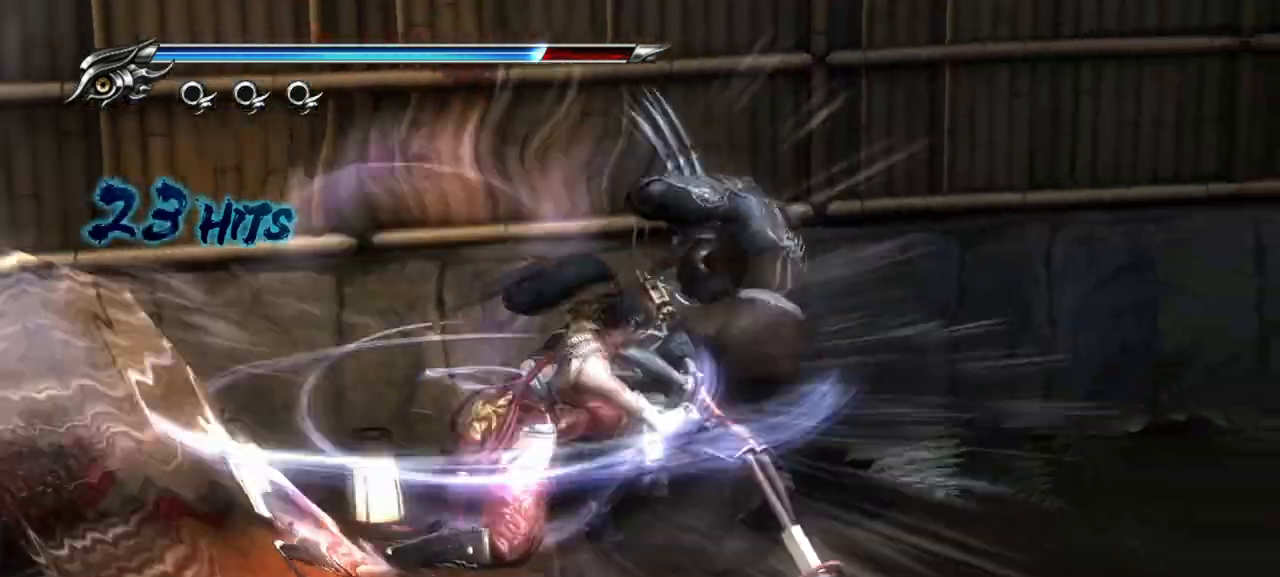
Gameplay with a controller (PlayStation layout); each line is a JSON object with the inputs held at the frame after it (dt_ms = milliseconds from this image to that frame). "events" lists button and stick changes between this image and that frame as [ms after this image, input, new state], when the widget could be followed in between.
{"dt_ms": 500, "buttons": [], "left_stick": "right", "right_stick": "center", "events": []}
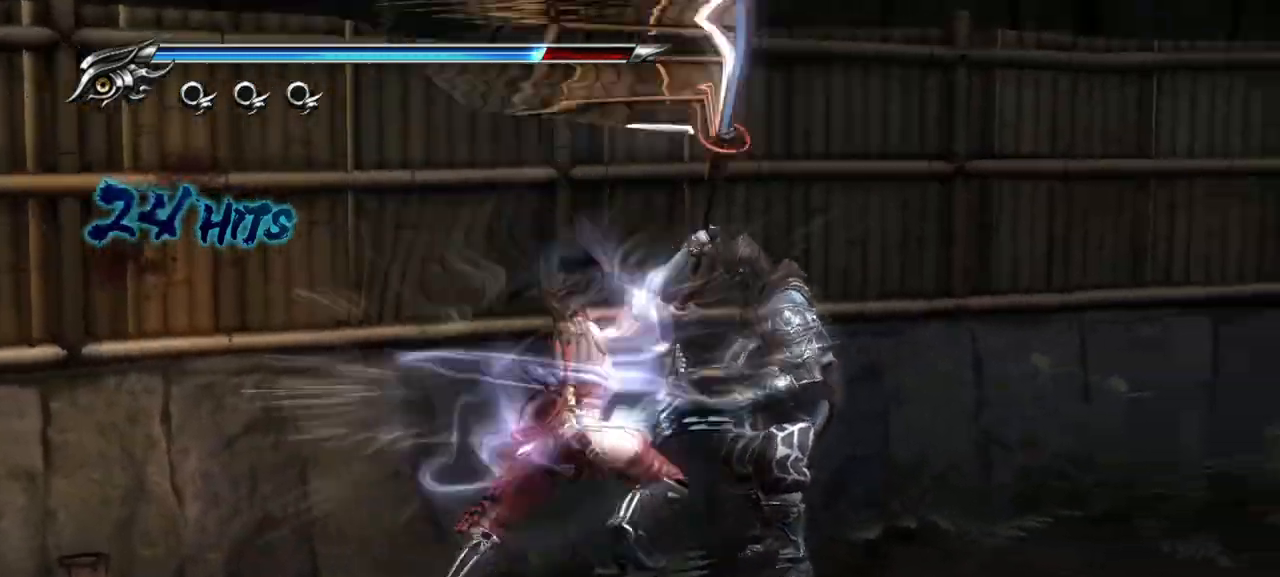
{"dt_ms": 500, "buttons": [], "left_stick": "right", "right_stick": "center", "events": []}
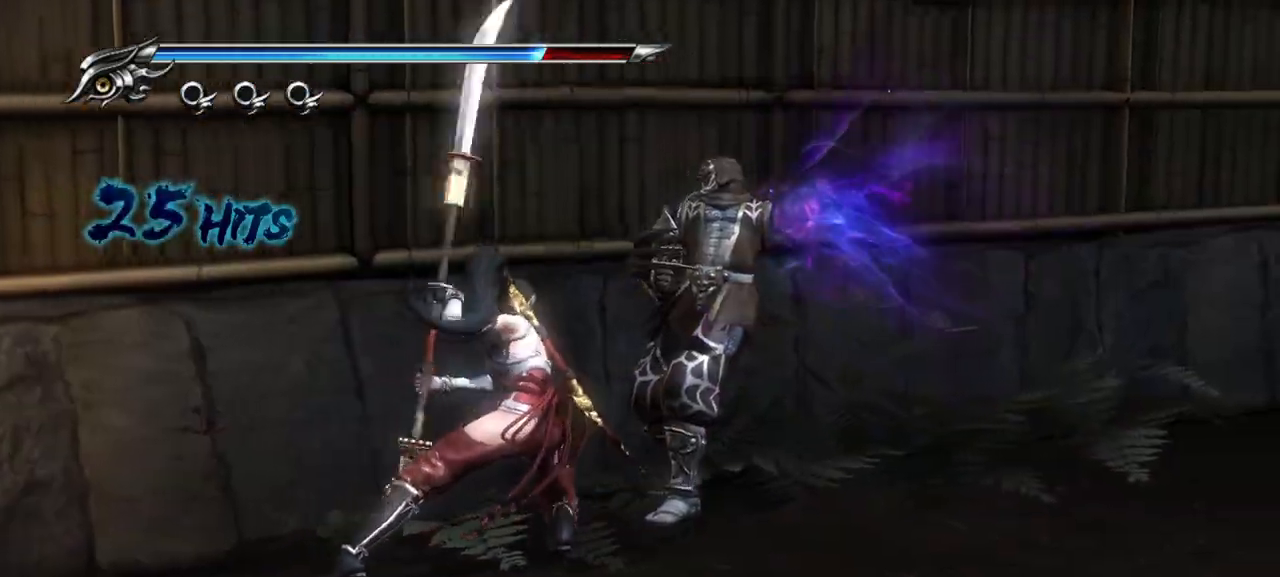
{"dt_ms": 500, "buttons": [], "left_stick": "center", "right_stick": "center", "events": [[33, "left_stick", "center"]]}
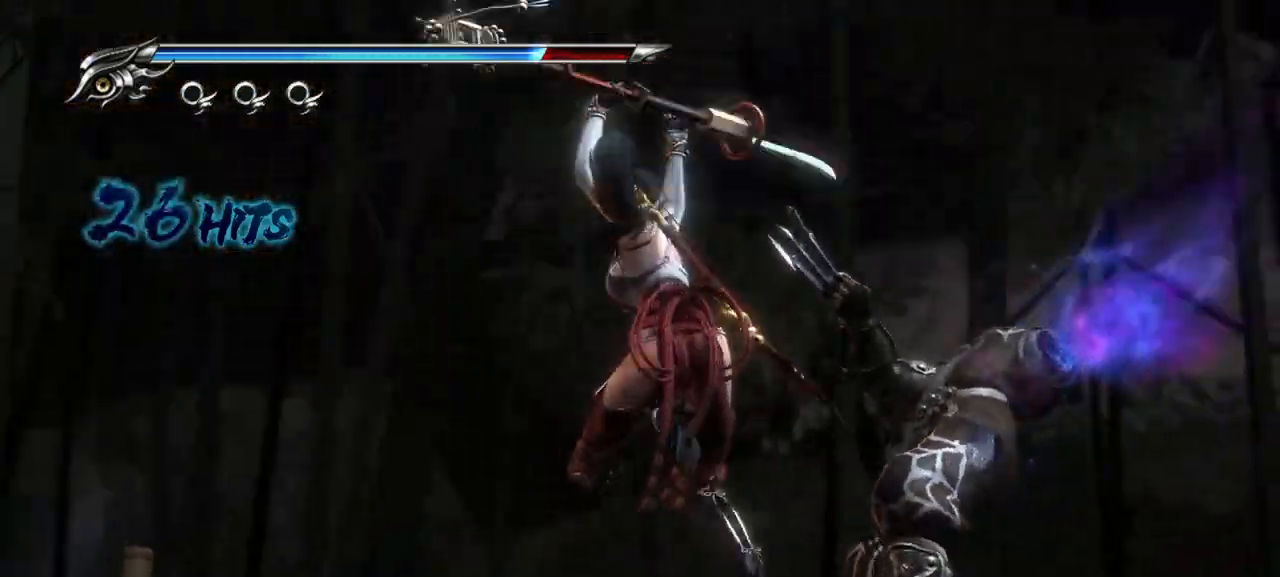
{"dt_ms": 500, "buttons": [], "left_stick": "center", "right_stick": "center", "events": []}
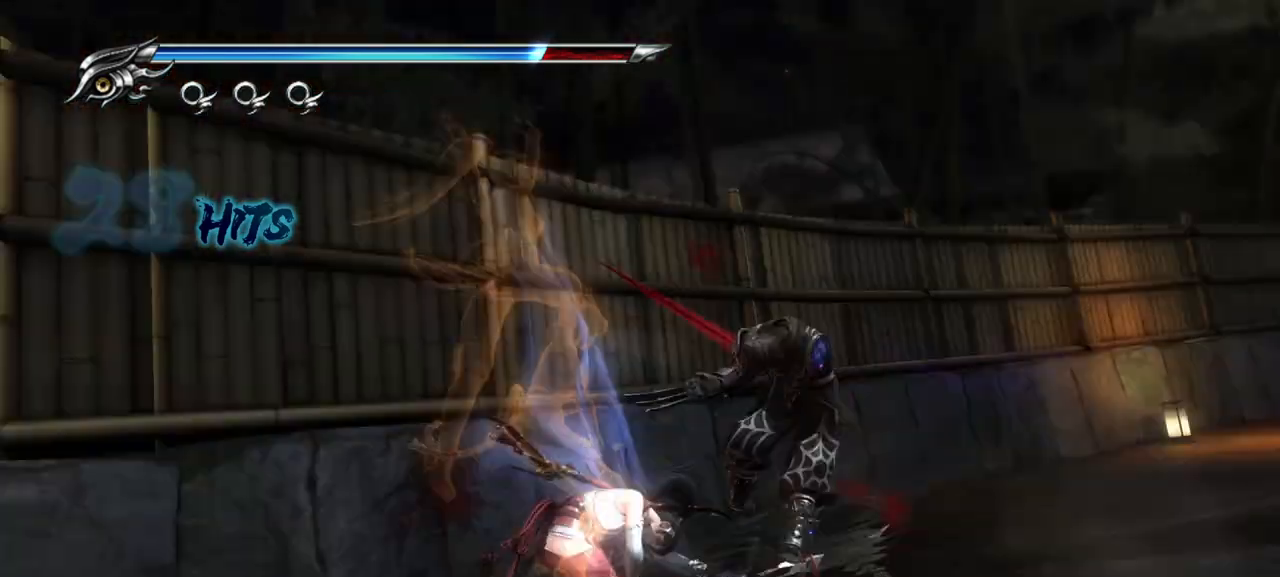
{"dt_ms": 500, "buttons": [], "left_stick": "center", "right_stick": "center", "events": []}
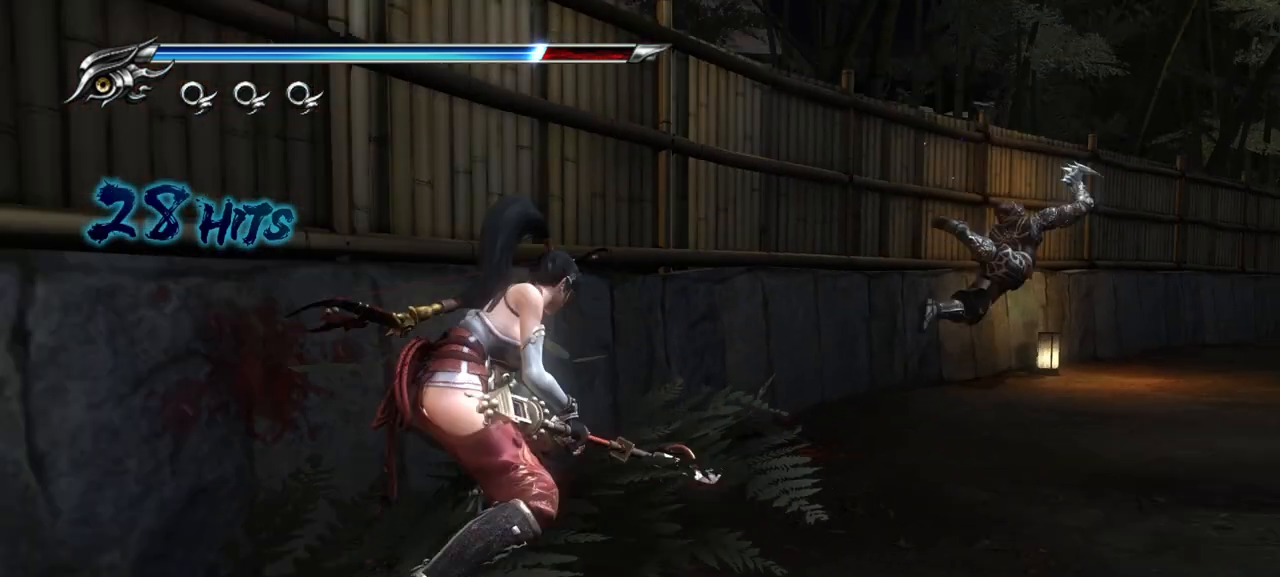
{"dt_ms": 500, "buttons": [], "left_stick": "down-left", "right_stick": "center", "events": [[333, "left_stick", "down"], [450, "left_stick", "down-left"]]}
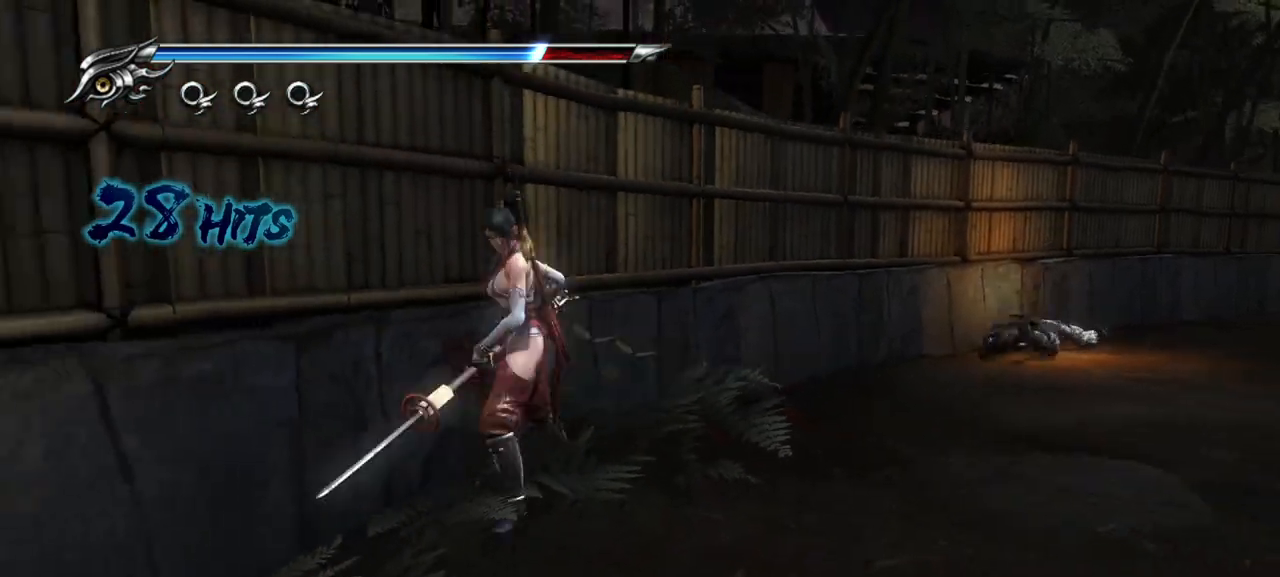
{"dt_ms": 500, "buttons": [], "left_stick": "left", "right_stick": "center", "events": [[117, "R1", "down"], [250, "R1", "up"], [267, "left_stick", "left"]]}
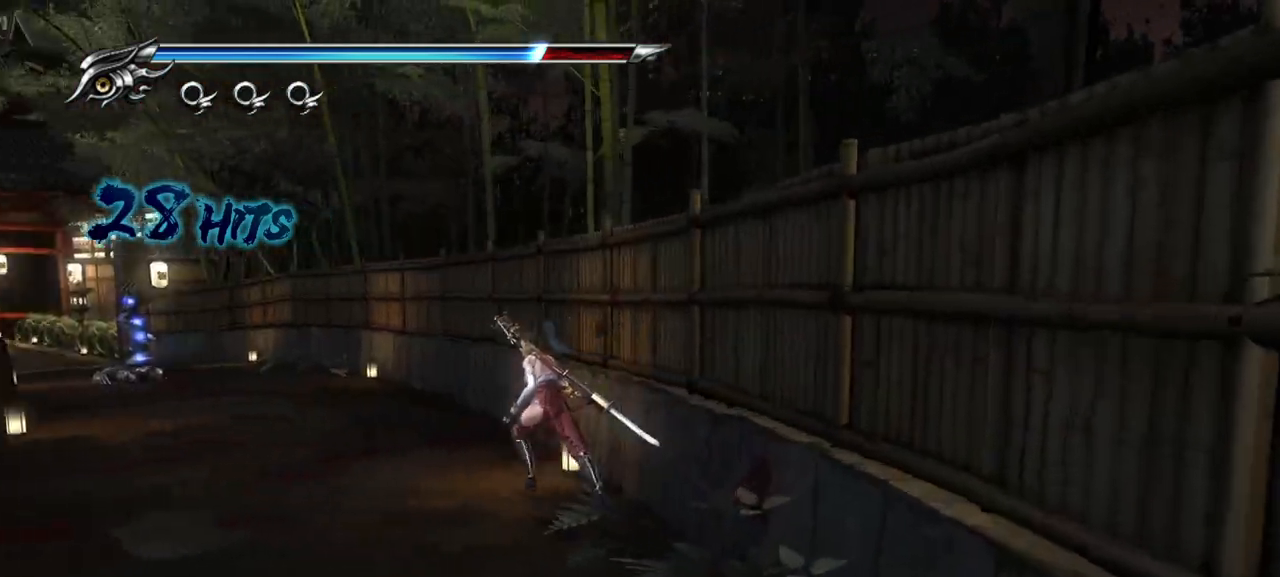
{"dt_ms": 500, "buttons": ["CROSS"], "left_stick": "up-left", "right_stick": "center", "events": [[133, "L1", "down"], [300, "L1", "up"], [333, "CROSS", "down"], [350, "left_stick", "up-left"]]}
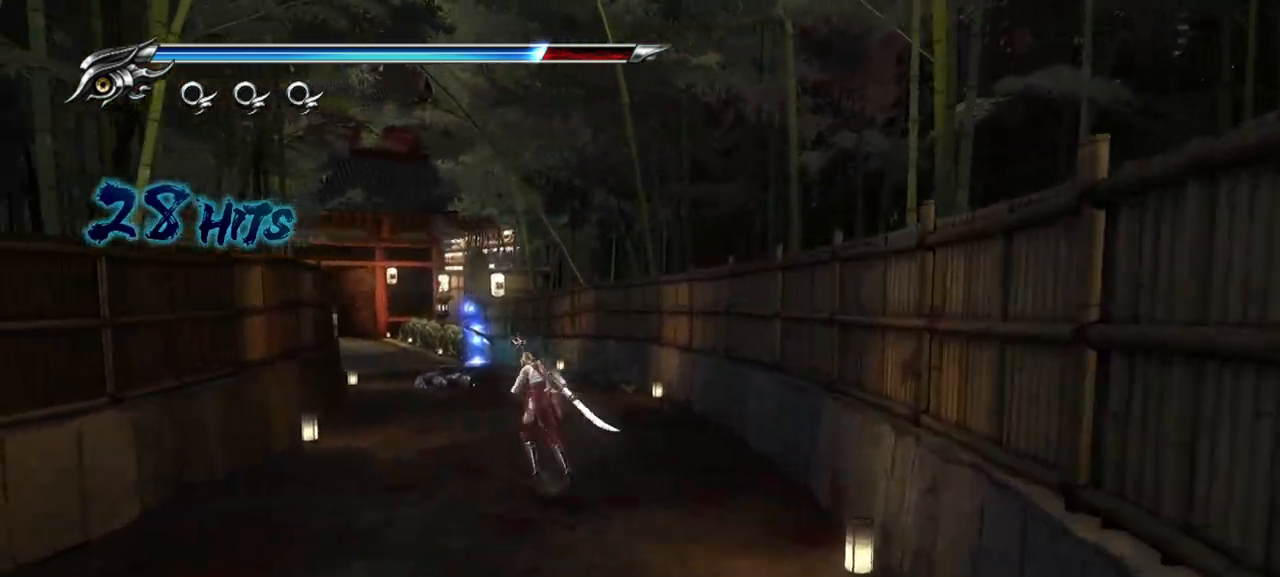
{"dt_ms": 500, "buttons": ["L1"], "left_stick": "up-right", "right_stick": "center", "events": [[17, "CROSS", "up"], [117, "left_stick", "up-right"], [450, "L1", "down"]]}
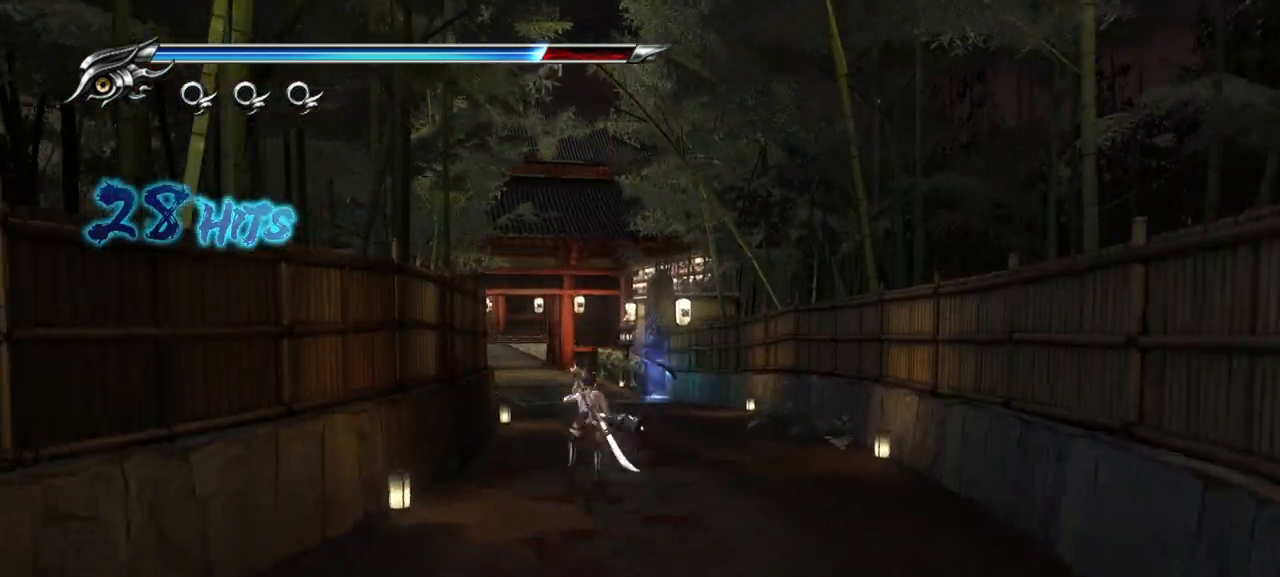
{"dt_ms": 500, "buttons": [], "left_stick": "up", "right_stick": "center", "events": [[183, "CROSS", "down"], [183, "L1", "up"], [367, "left_stick", "up"], [400, "CROSS", "up"]]}
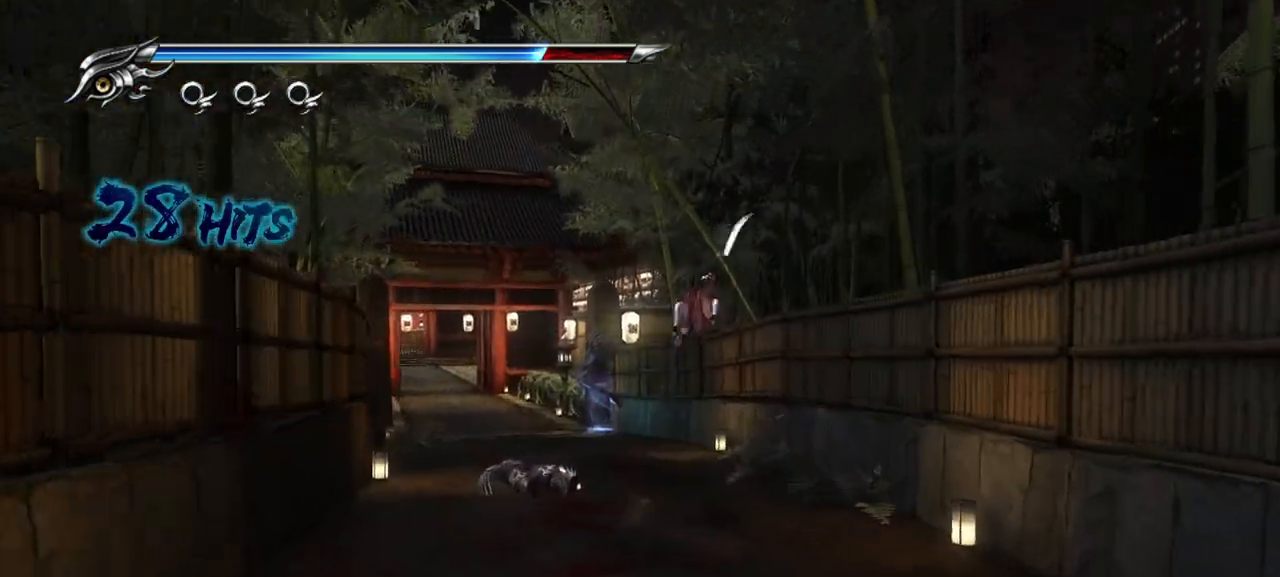
{"dt_ms": 500, "buttons": ["CROSS"], "left_stick": "up-left", "right_stick": "center", "events": [[267, "left_stick", "up-left"], [417, "CROSS", "down"]]}
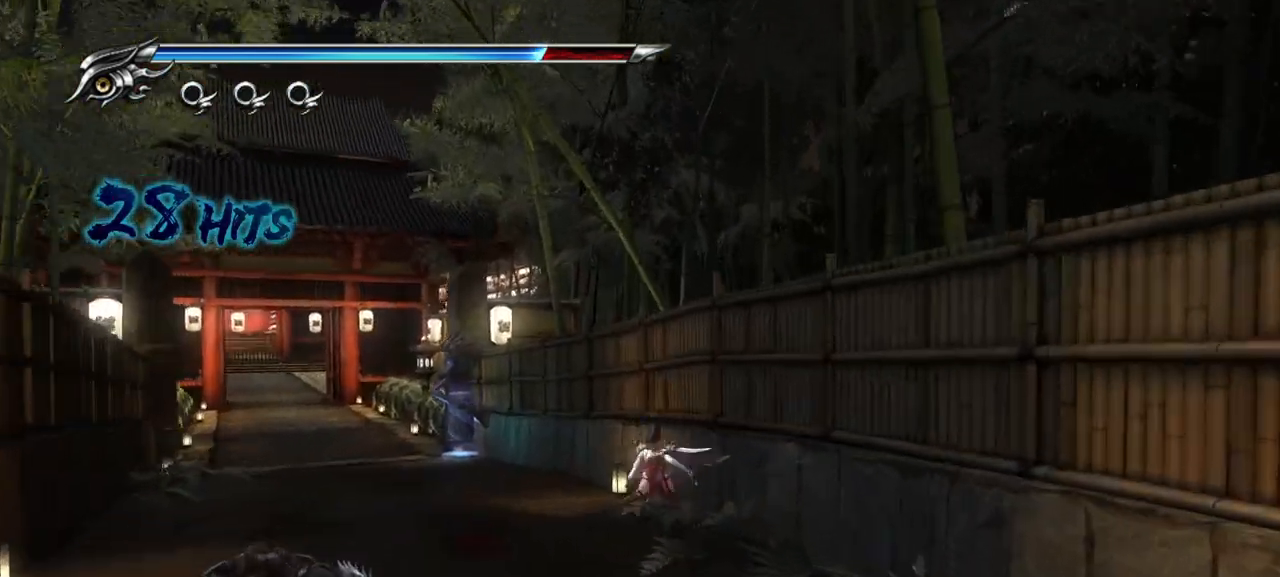
{"dt_ms": 1000, "buttons": [], "left_stick": "up-right", "right_stick": "center"}
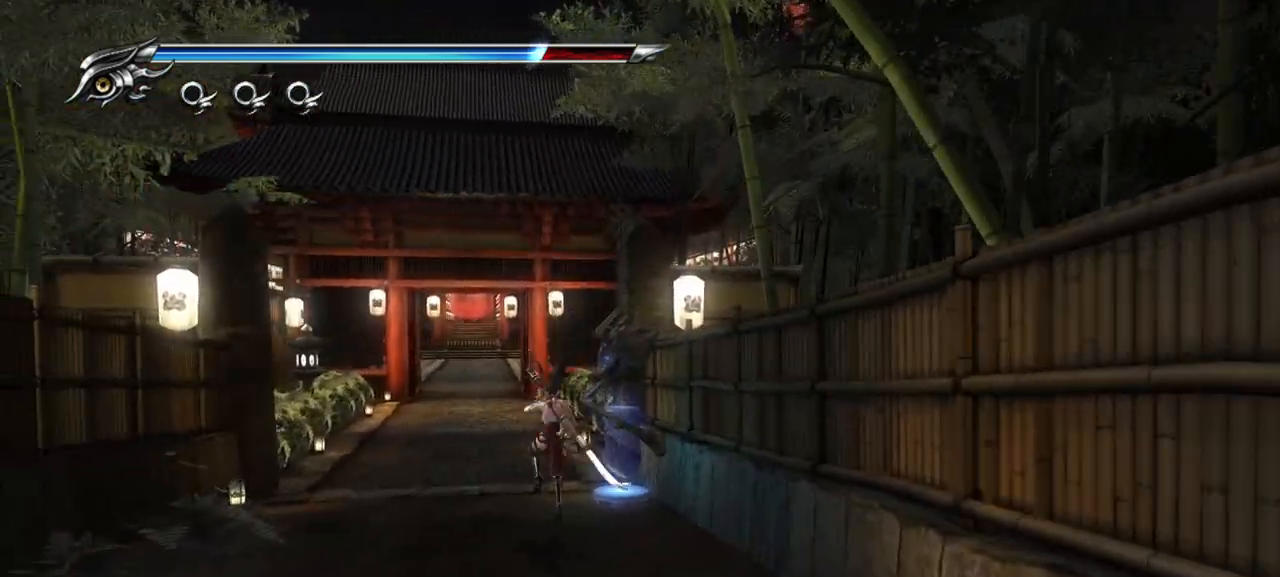
{"dt_ms": 500, "buttons": [], "left_stick": "center", "right_stick": "center", "events": [[367, "CIRCLE", "down"], [450, "left_stick", "center"], [500, "CIRCLE", "up"]]}
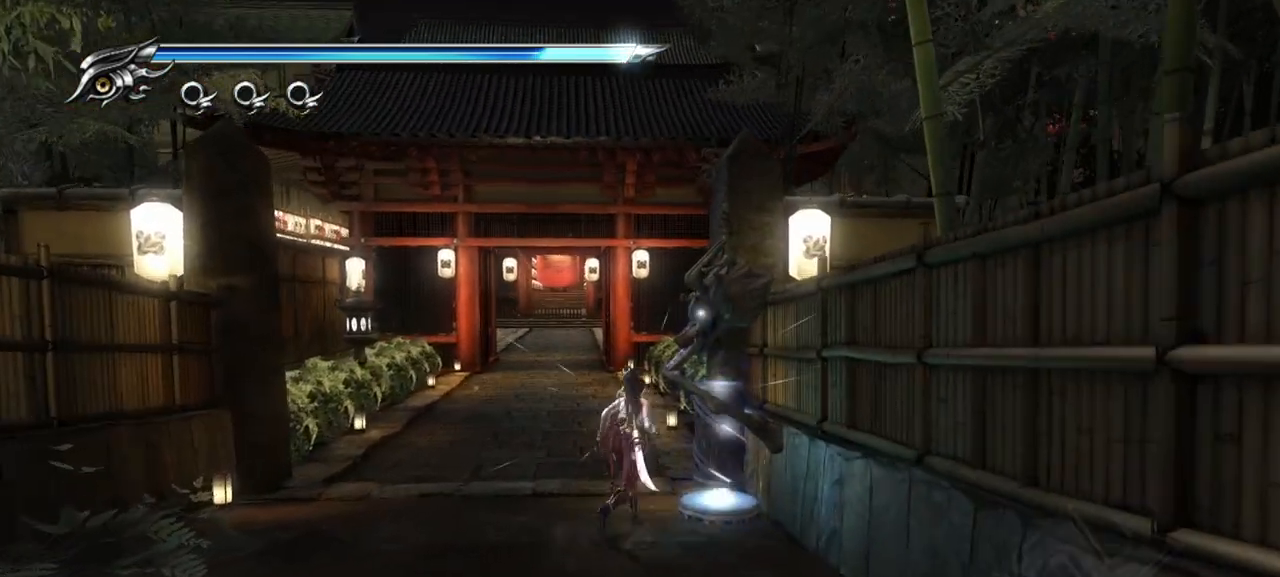
{"dt_ms": 500, "buttons": [], "left_stick": "up-left", "right_stick": "center", "events": [[233, "left_stick", "up-left"]]}
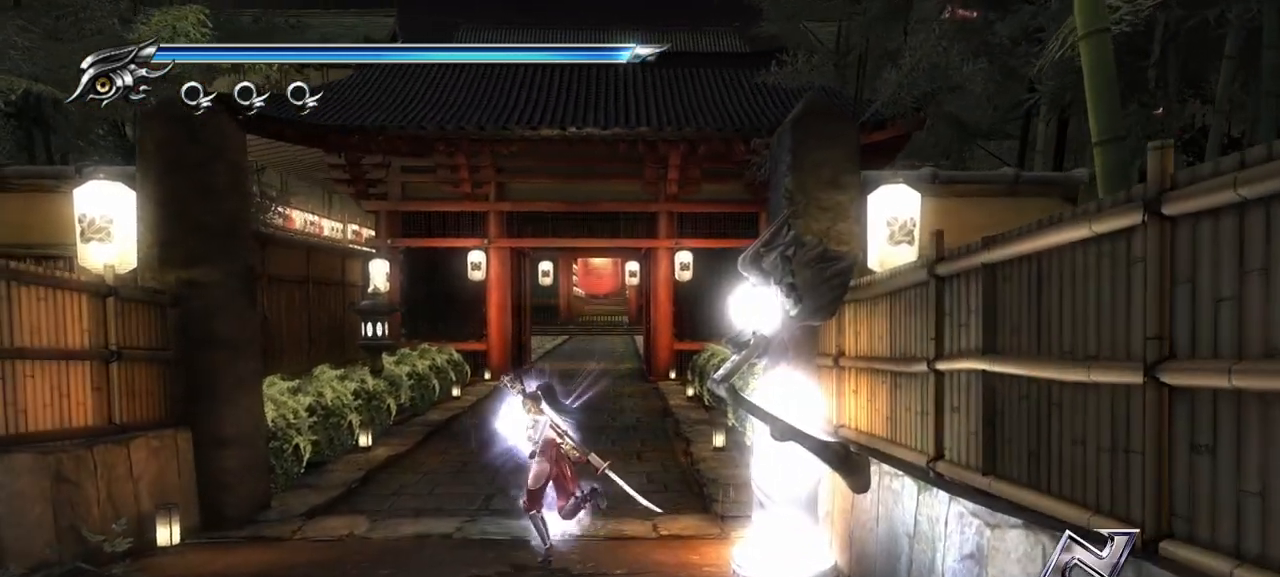
{"dt_ms": 500, "buttons": [], "left_stick": "up-right", "right_stick": "center", "events": [[17, "CROSS", "down"], [33, "left_stick", "up"], [183, "left_stick", "up-right"], [200, "CROSS", "up"]]}
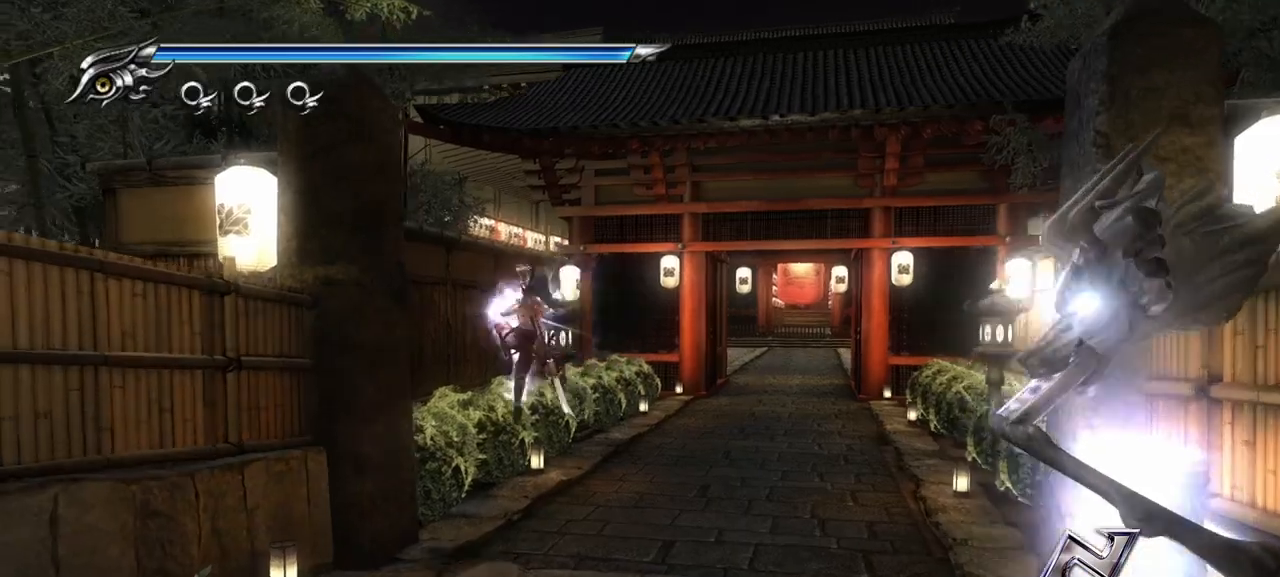
{"dt_ms": 500, "buttons": [], "left_stick": "up-right", "right_stick": "center", "events": [[317, "SQUARE", "down"], [350, "CROSS", "down"], [467, "CROSS", "up"], [483, "SQUARE", "up"]]}
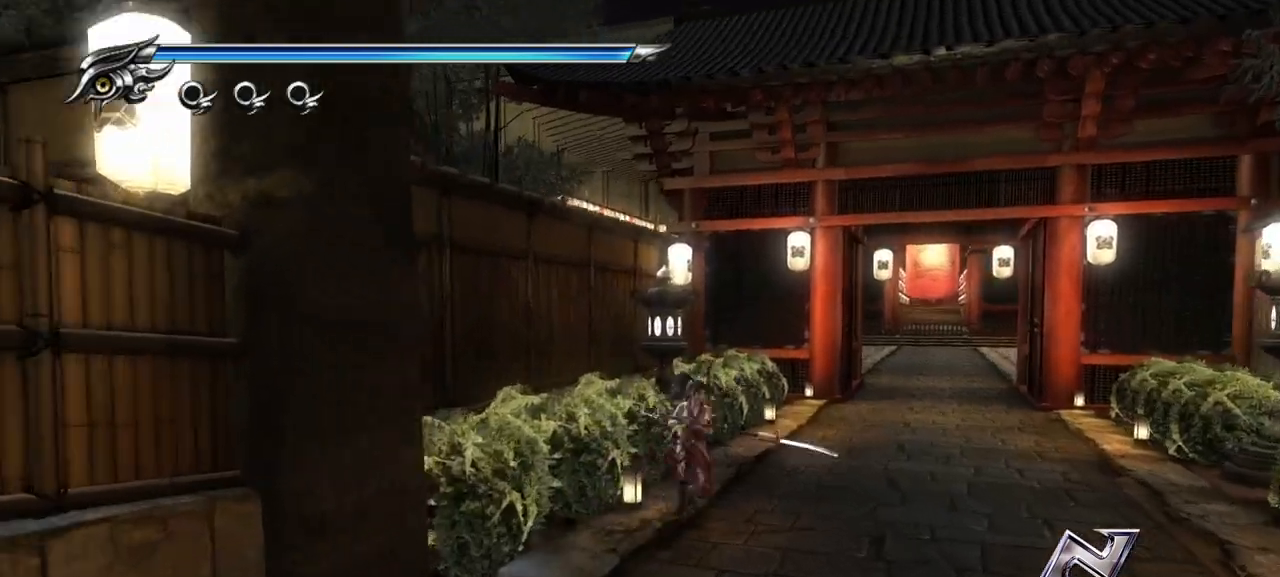
{"dt_ms": 500, "buttons": [], "left_stick": "up-right", "right_stick": "center", "events": []}
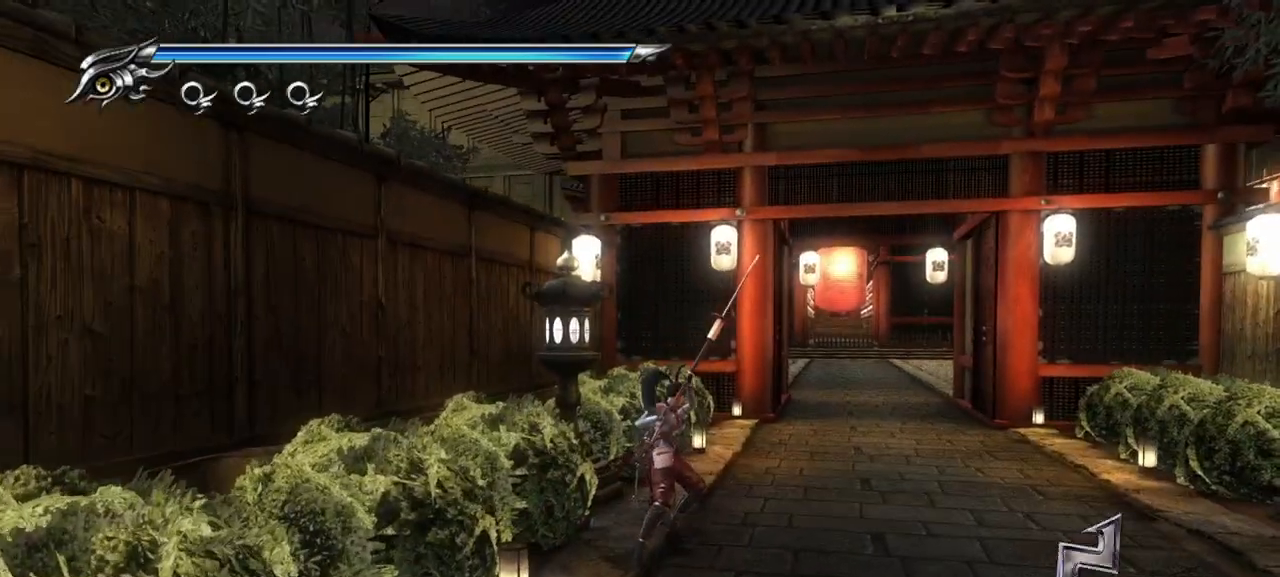
{"dt_ms": 500, "buttons": ["CROSS", "SQUARE"], "left_stick": "up-right", "right_stick": "center", "events": [[433, "CROSS", "down"], [450, "SQUARE", "down"]]}
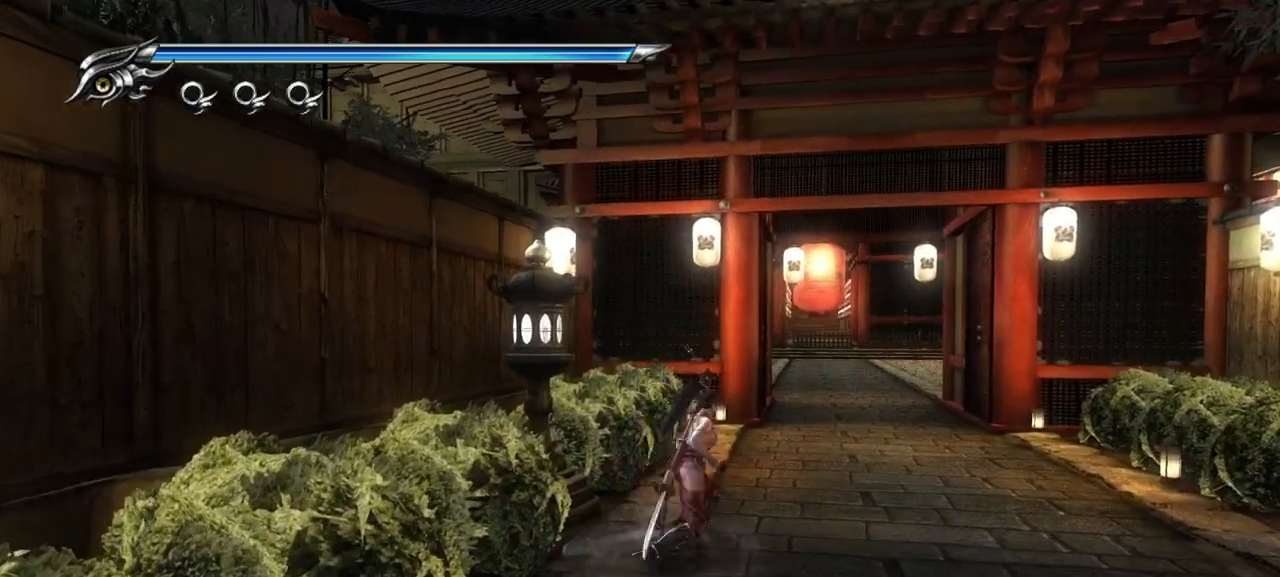
{"dt_ms": 500, "buttons": [], "left_stick": "up-right", "right_stick": "center", "events": [[117, "CROSS", "up"], [117, "SQUARE", "up"]]}
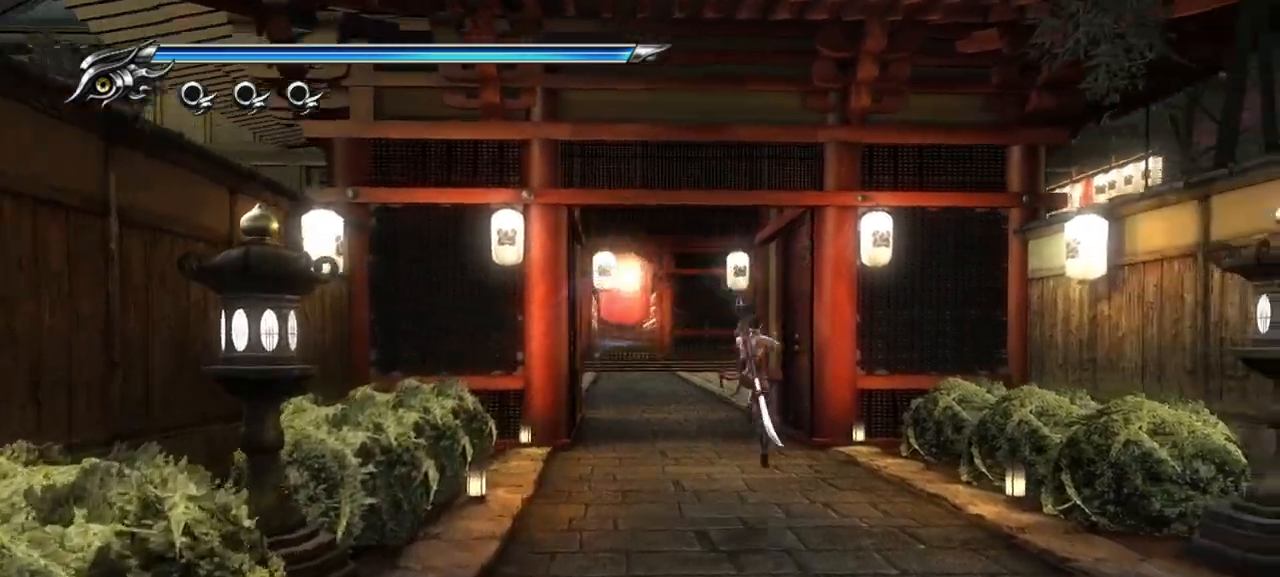
{"dt_ms": 500, "buttons": [], "left_stick": "up-right", "right_stick": "center", "events": [[33, "L1", "down"], [167, "CROSS", "down"], [167, "L1", "up"], [167, "SQUARE", "down"], [350, "CROSS", "up"], [367, "SQUARE", "up"]]}
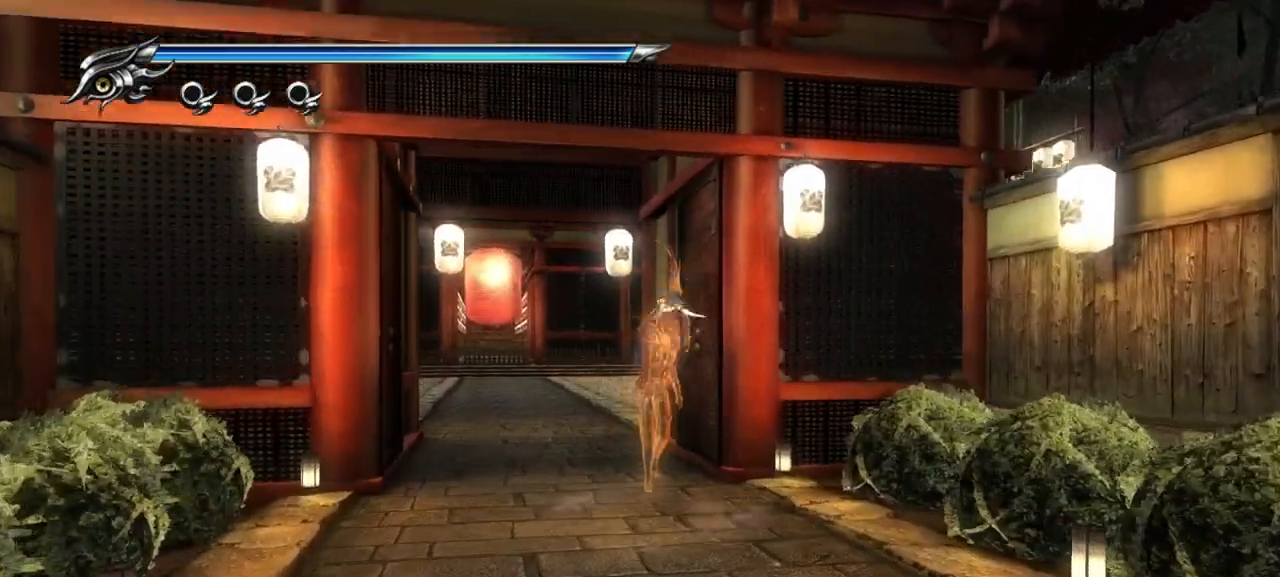
{"dt_ms": 500, "buttons": ["CROSS"], "left_stick": "up", "right_stick": "center", "events": [[67, "left_stick", "up"], [483, "CROSS", "down"]]}
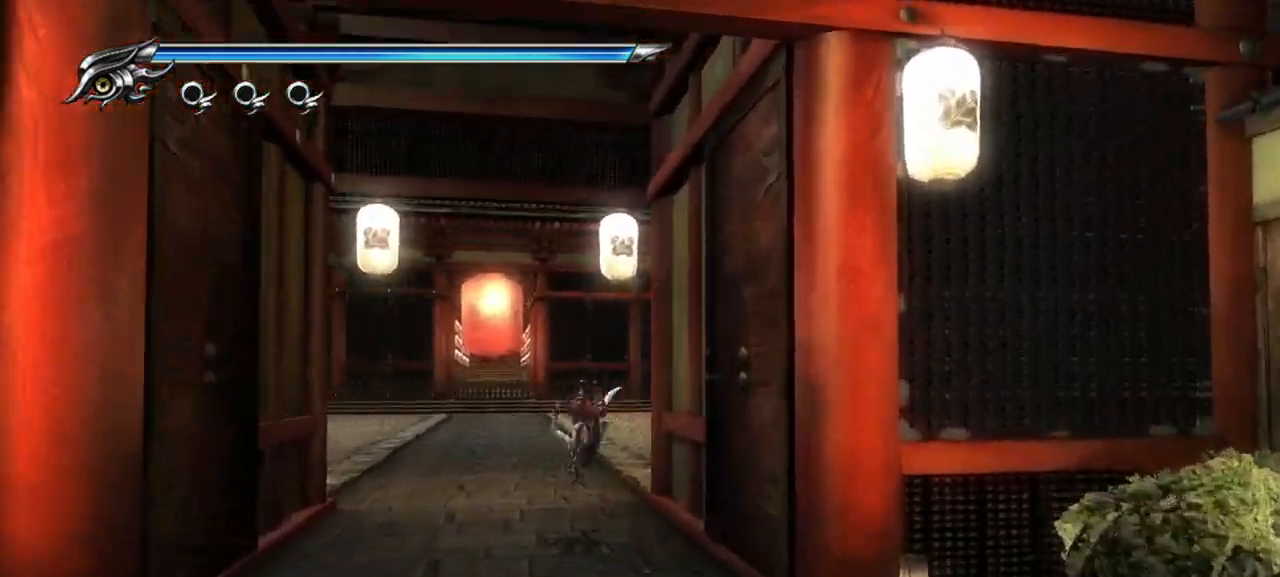
{"dt_ms": 500, "buttons": [], "left_stick": "up", "right_stick": "center", "events": [[150, "CROSS", "up"]]}
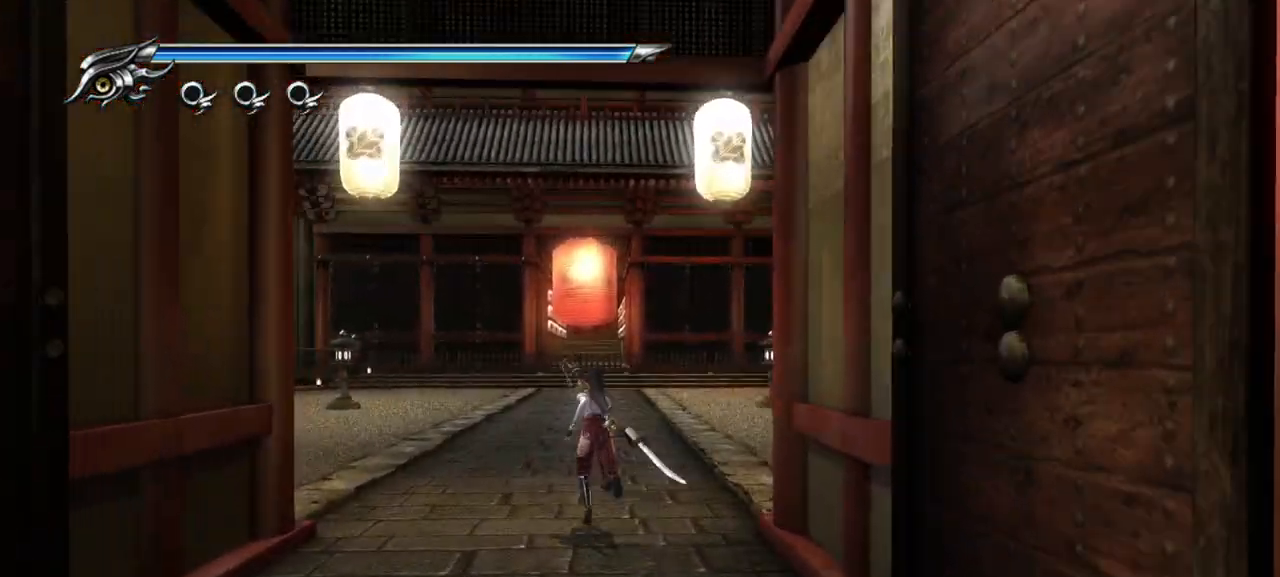
{"dt_ms": 500, "buttons": [], "left_stick": "up", "right_stick": "center", "events": []}
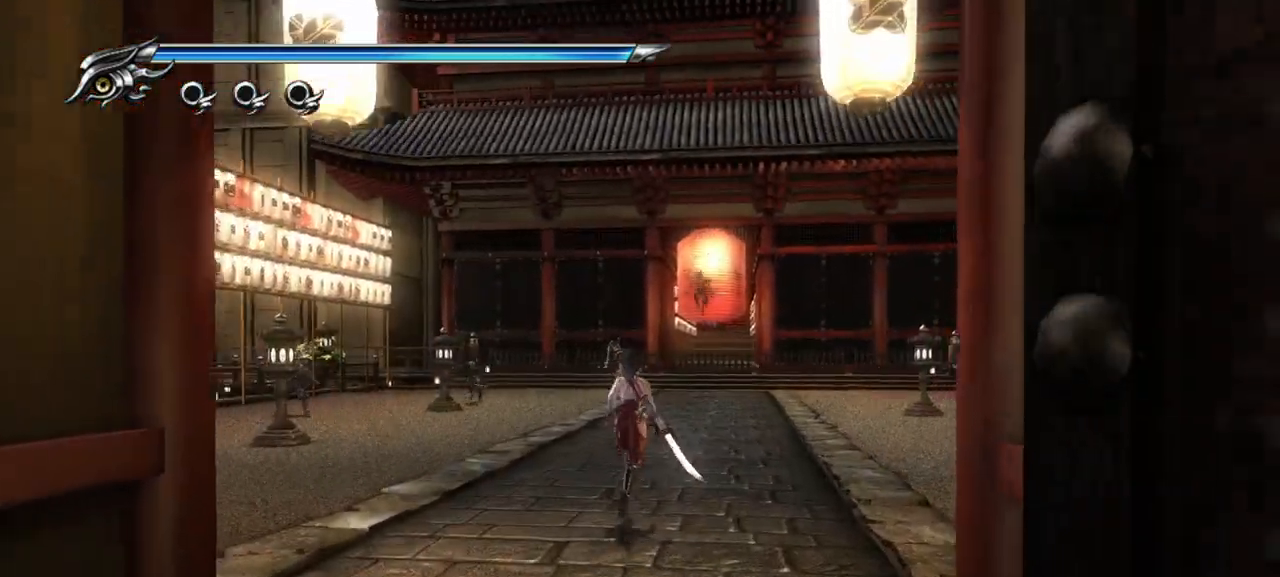
{"dt_ms": 500, "buttons": [], "left_stick": "up", "right_stick": "center", "events": []}
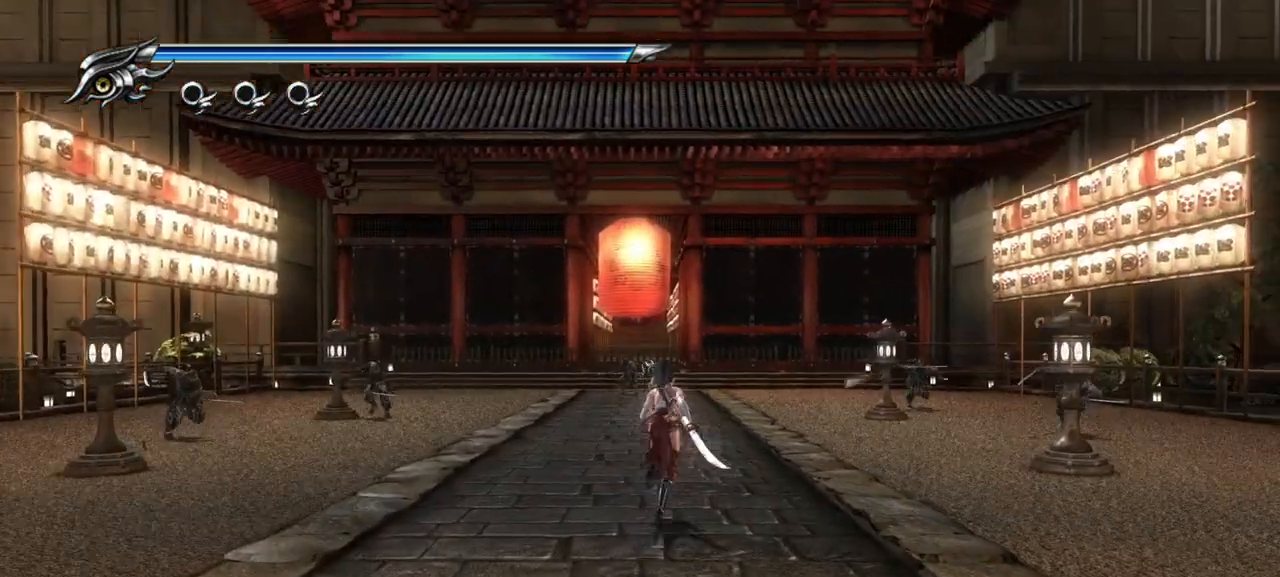
{"dt_ms": 500, "buttons": [], "left_stick": "up", "right_stick": "center", "events": []}
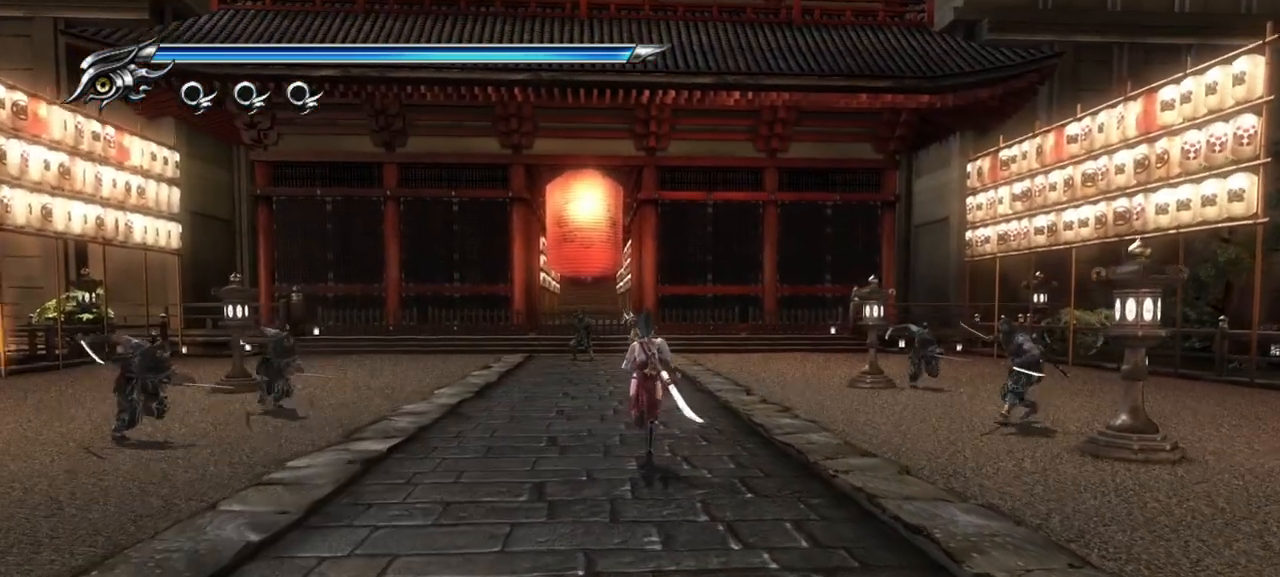
{"dt_ms": 500, "buttons": ["CROSS"], "left_stick": "up", "right_stick": "center", "events": [[500, "CROSS", "down"]]}
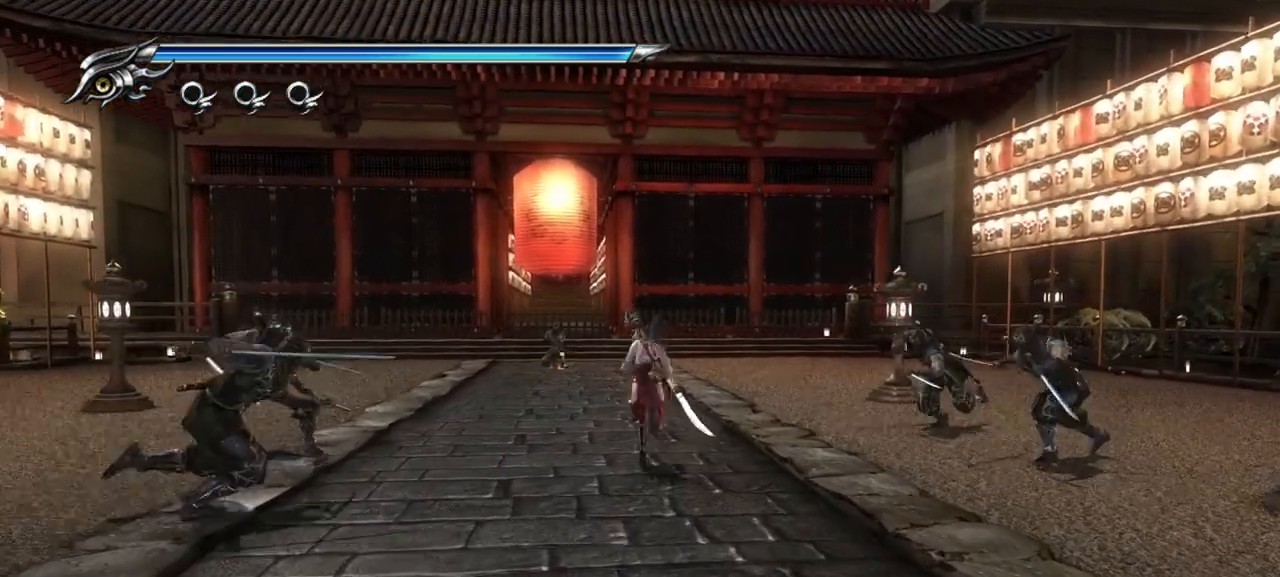
{"dt_ms": 500, "buttons": [], "left_stick": "up", "right_stick": "center", "events": [[167, "CROSS", "up"]]}
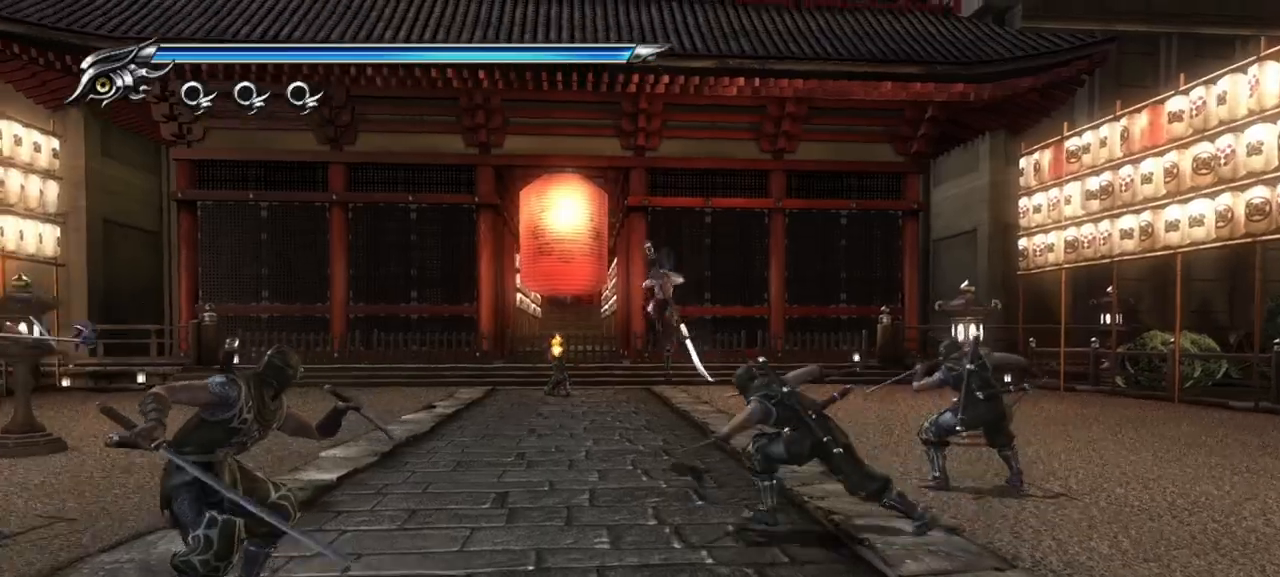
{"dt_ms": 500, "buttons": ["CROSS"], "left_stick": "up", "right_stick": "center", "events": [[83, "L1", "down"], [283, "CROSS", "down"], [367, "L1", "up"]]}
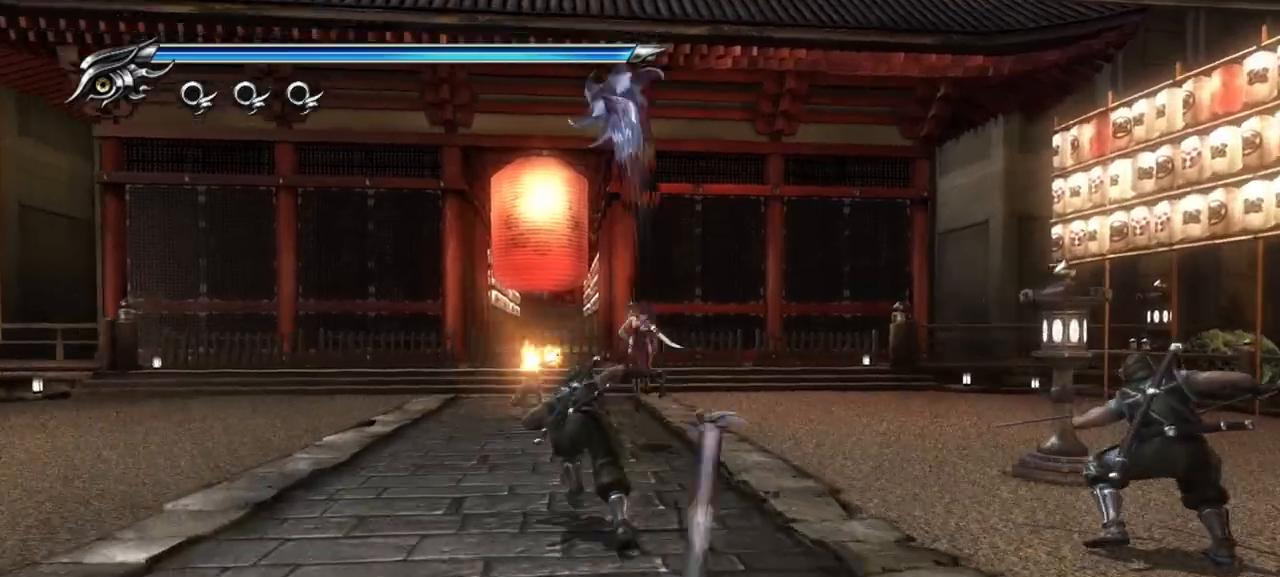
{"dt_ms": 500, "buttons": [], "left_stick": "up-left", "right_stick": "center", "events": [[33, "CROSS", "up"], [300, "left_stick", "up-left"]]}